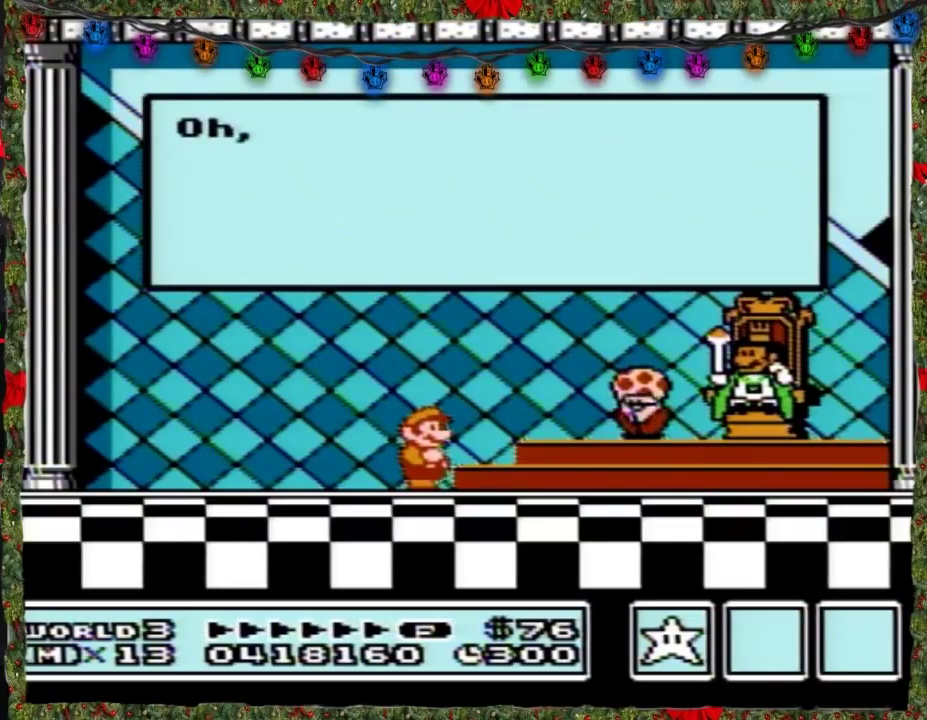
Gameplay with a controller (Nintendo layout); each line is a JSON object with the inputs held at the frame after it. "events" lists button and stick changes between this image and that frame as [ms after this image, input, new state], when the widget could be followed in between. Not read: L3 R3.
{"buttons": ["B", "DPAD_RIGHT"], "events": [[233, "B", "down"], [233, "DPAD_RIGHT", "down"]]}
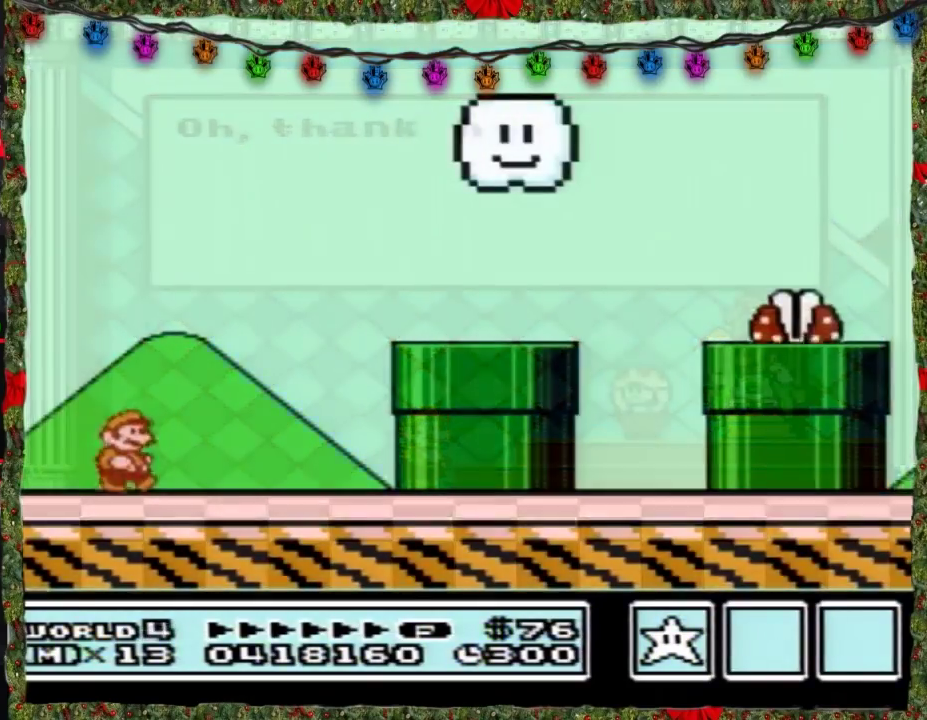
{"buttons": ["DPAD_RIGHT"], "events": [[283, "A", "down"], [500, "A", "up"], [500, "B", "up"]]}
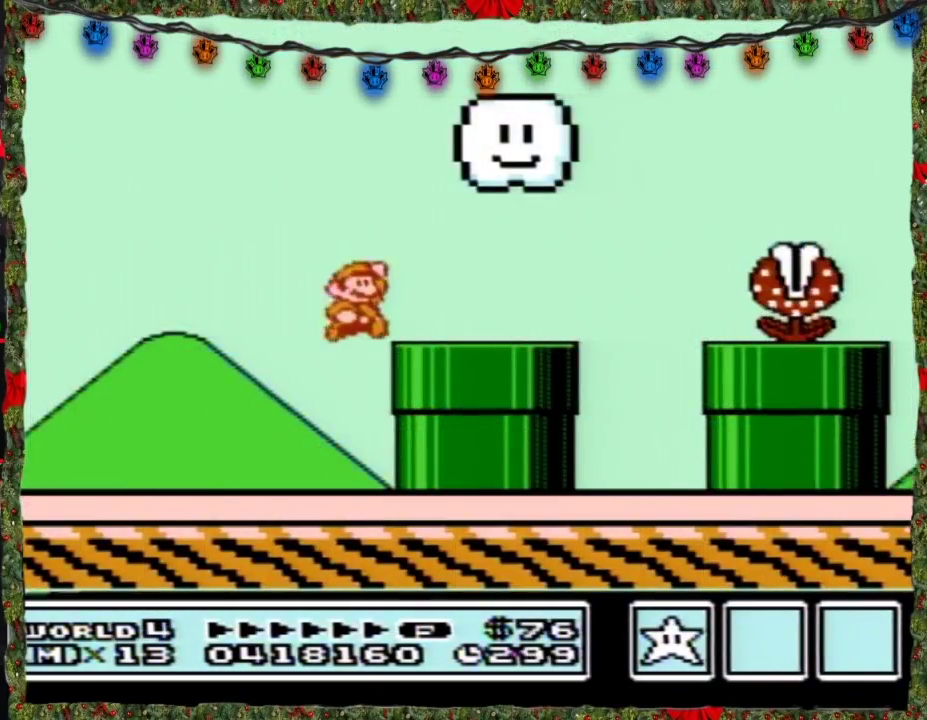
{"buttons": ["A", "B", "DPAD_RIGHT"], "events": [[100, "B", "down"], [367, "A", "down"]]}
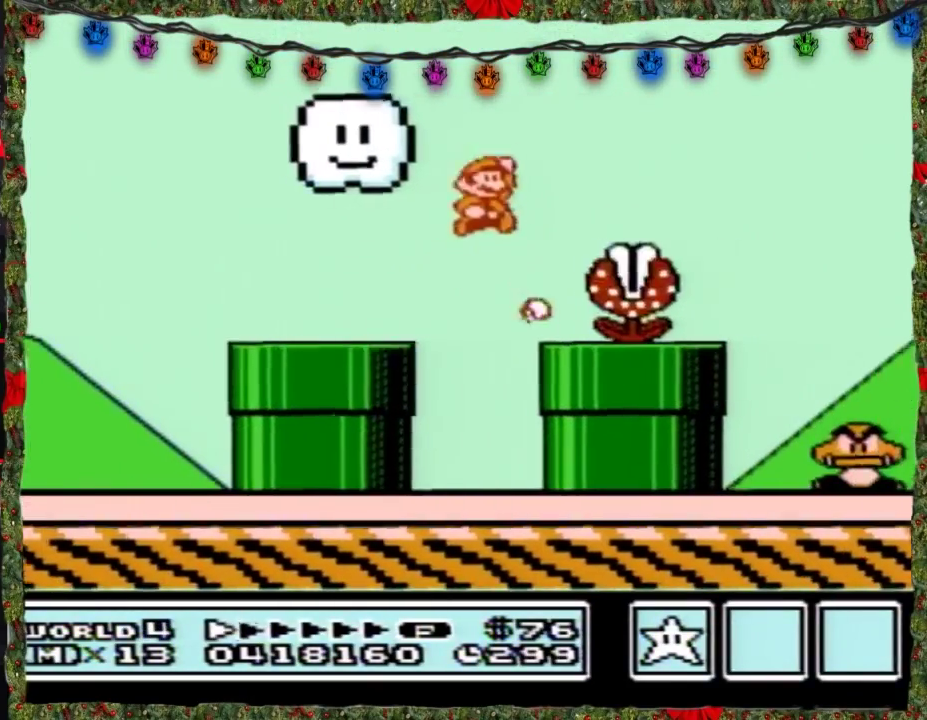
{"buttons": ["B", "DPAD_RIGHT"], "events": [[67, "A", "up"], [67, "B", "up"], [117, "B", "down"]]}
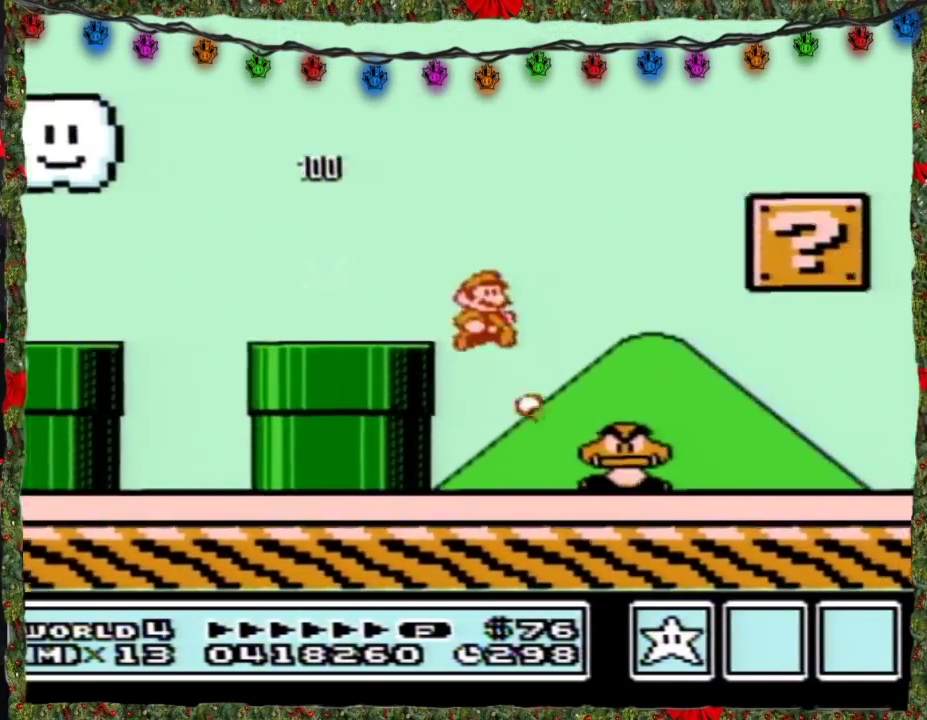
{"buttons": ["B", "DPAD_RIGHT"], "events": []}
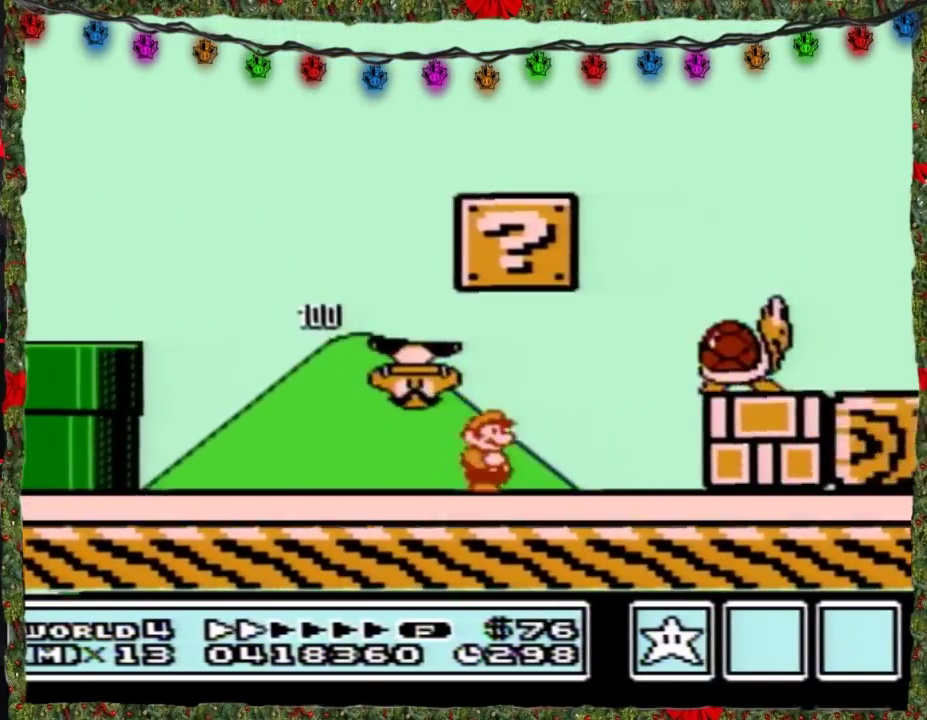
{"buttons": ["B", "DPAD_LEFT"], "events": [[100, "A", "down"], [367, "A", "up"], [367, "DPAD_LEFT", "down"], [367, "DPAD_RIGHT", "up"]]}
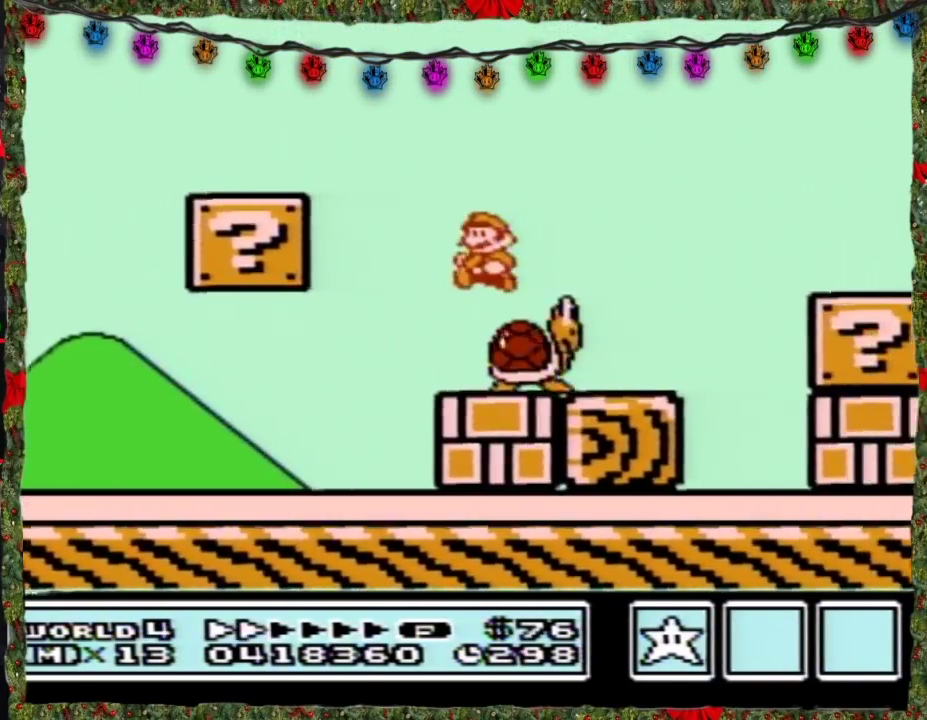
{"buttons": ["B", "DPAD_RIGHT"], "events": [[467, "DPAD_LEFT", "up"], [467, "DPAD_RIGHT", "down"]]}
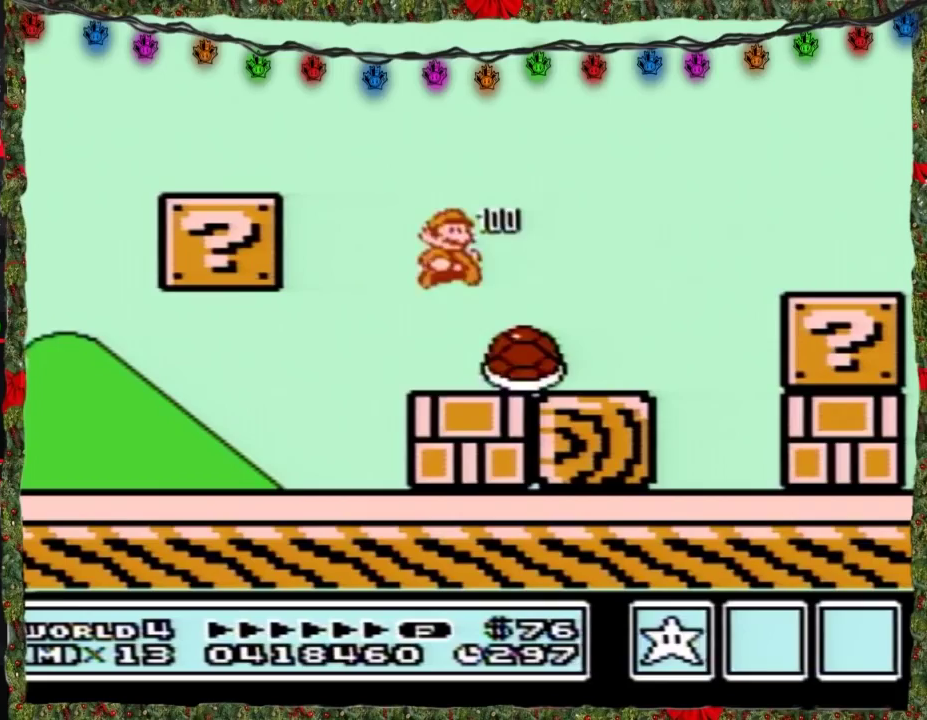
{"buttons": ["B", "DPAD_RIGHT"], "events": []}
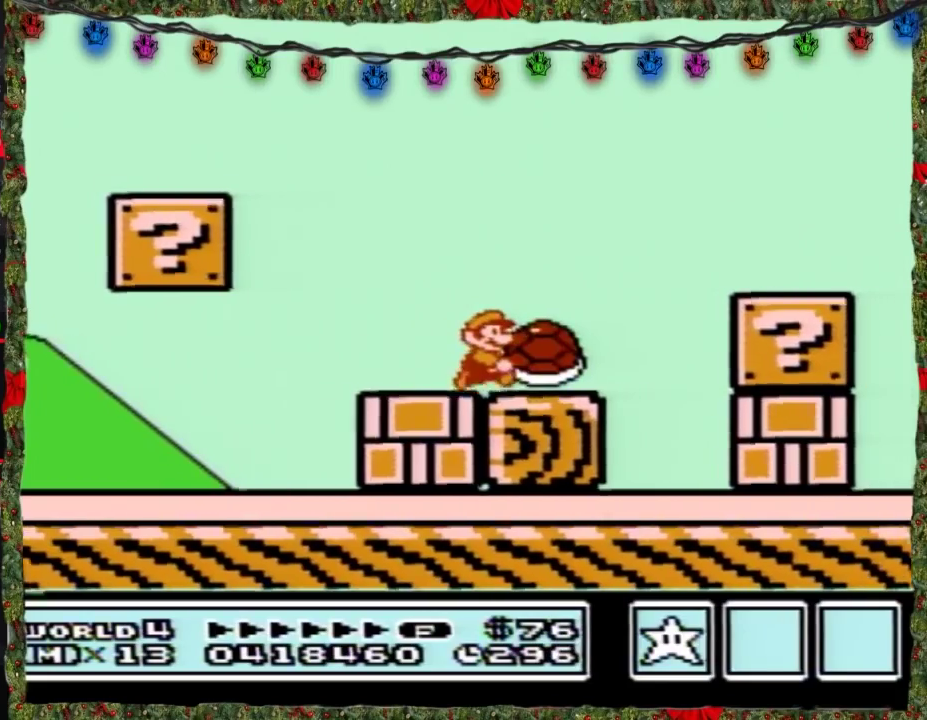
{"buttons": ["B", "DPAD_RIGHT"], "events": [[183, "A", "down"], [317, "A", "up"]]}
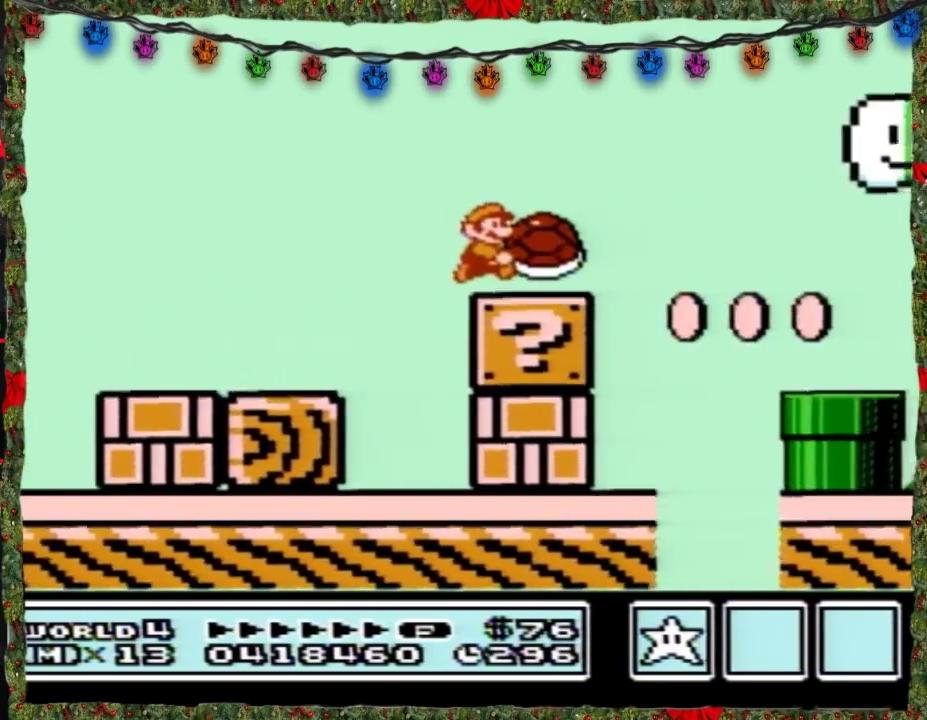
{"buttons": ["B", "DPAD_RIGHT"], "events": [[183, "A", "down"], [250, "A", "up"]]}
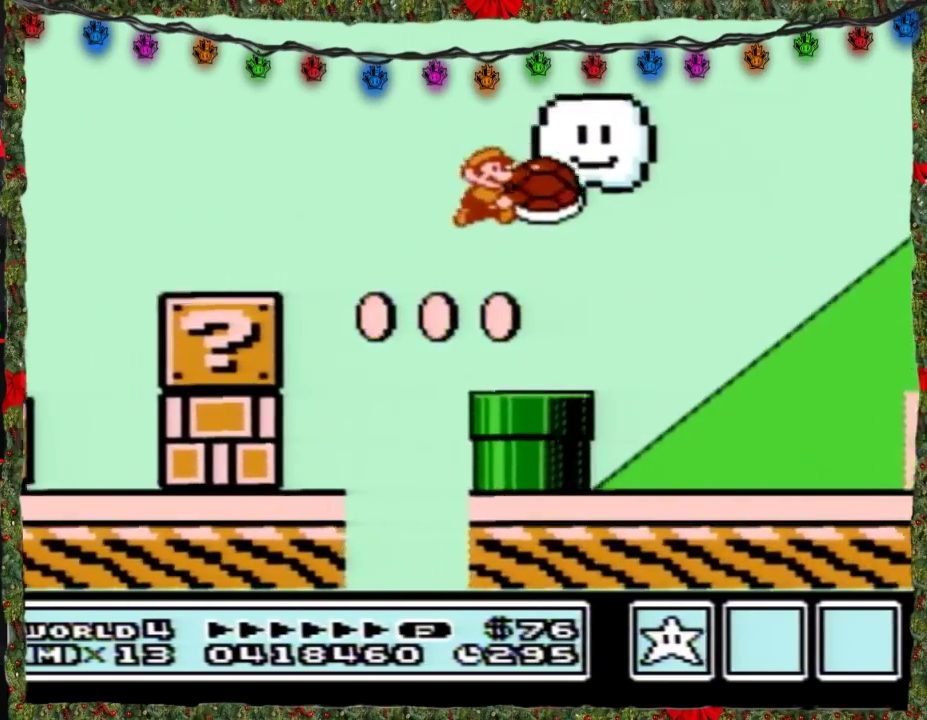
{"buttons": ["B", "DPAD_RIGHT"], "events": []}
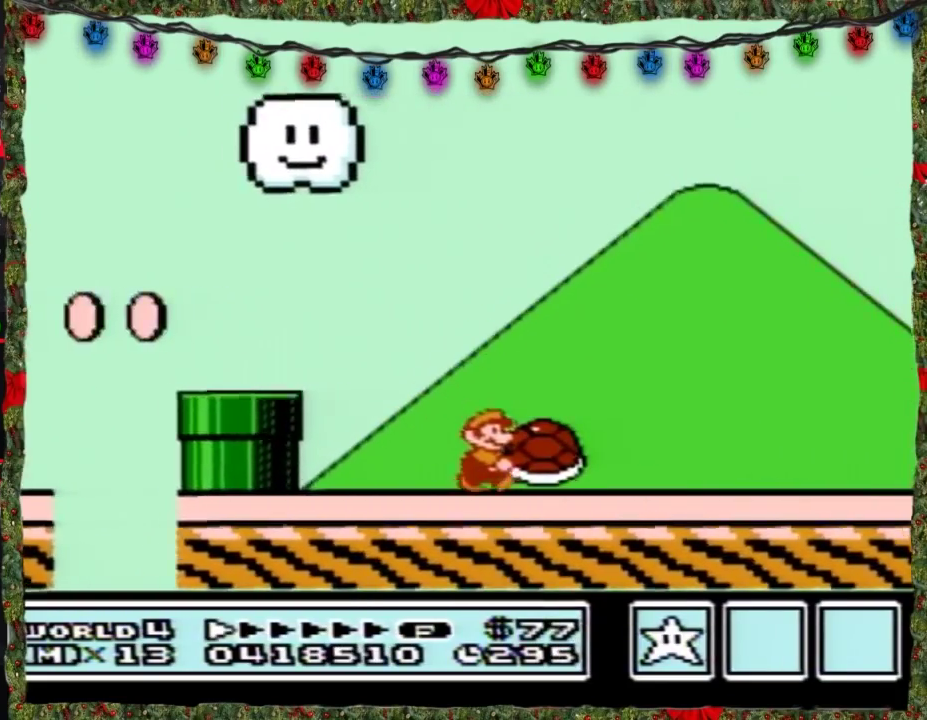
{"buttons": ["B", "DPAD_RIGHT"], "events": []}
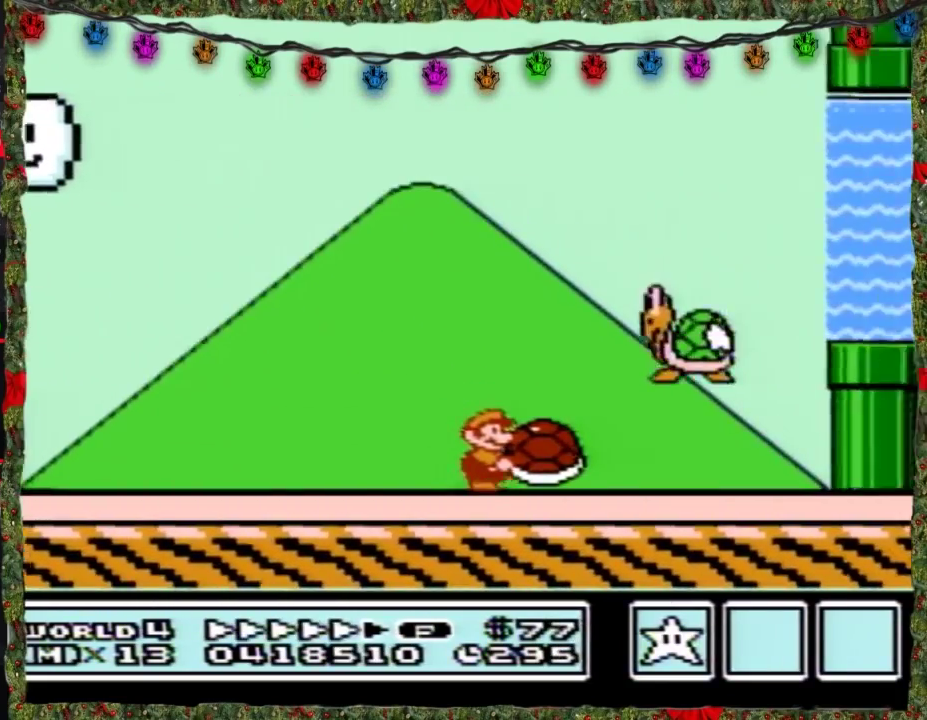
{"buttons": ["A", "B", "DPAD_UP", "DPAD_RIGHT"], "events": [[350, "A", "down"], [350, "DPAD_LEFT", "down"], [350, "DPAD_RIGHT", "up"], [367, "DPAD_UP", "down"], [400, "DPAD_LEFT", "up"], [400, "DPAD_RIGHT", "down"]]}
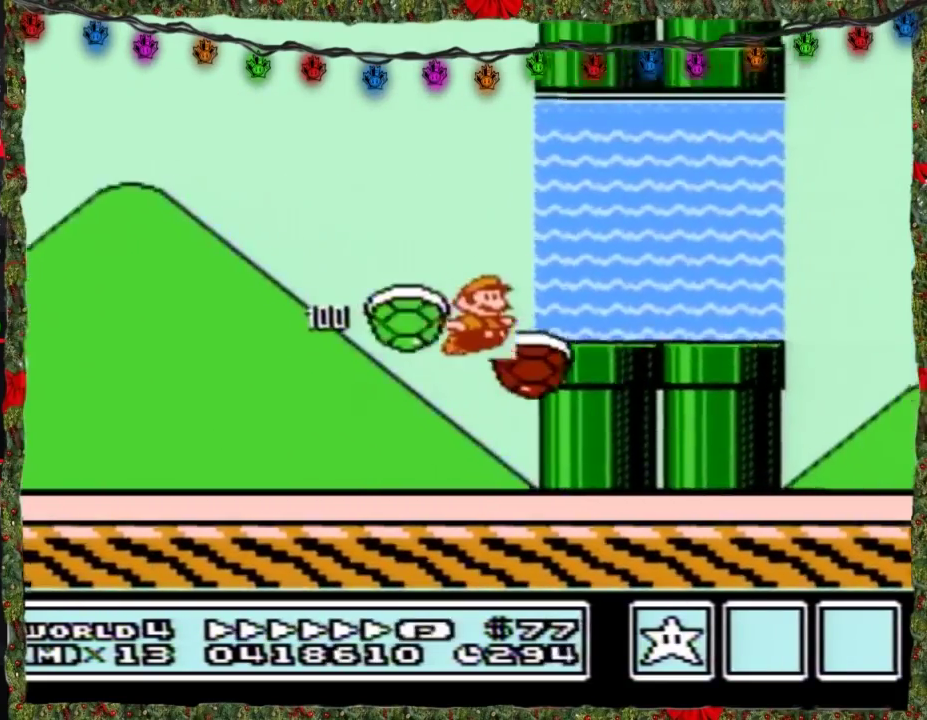
{"buttons": ["A", "B", "DPAD_UP", "DPAD_RIGHT"], "events": [[217, "A", "up"], [350, "A", "down"], [400, "A", "up"], [467, "A", "down"]]}
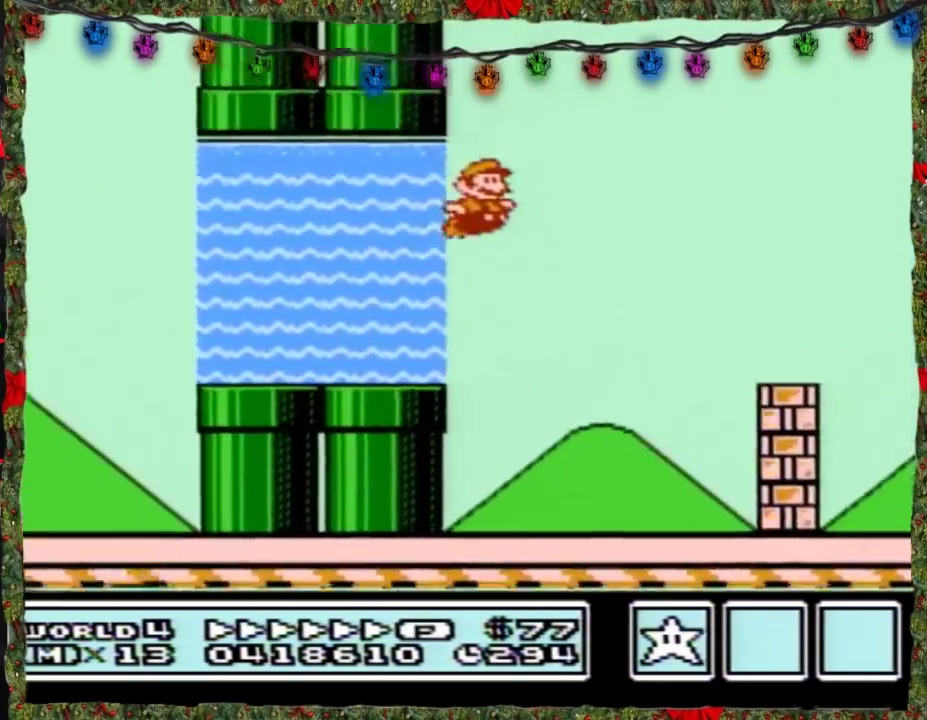
{"buttons": ["A", "B", "DPAD_UP", "DPAD_RIGHT"], "events": []}
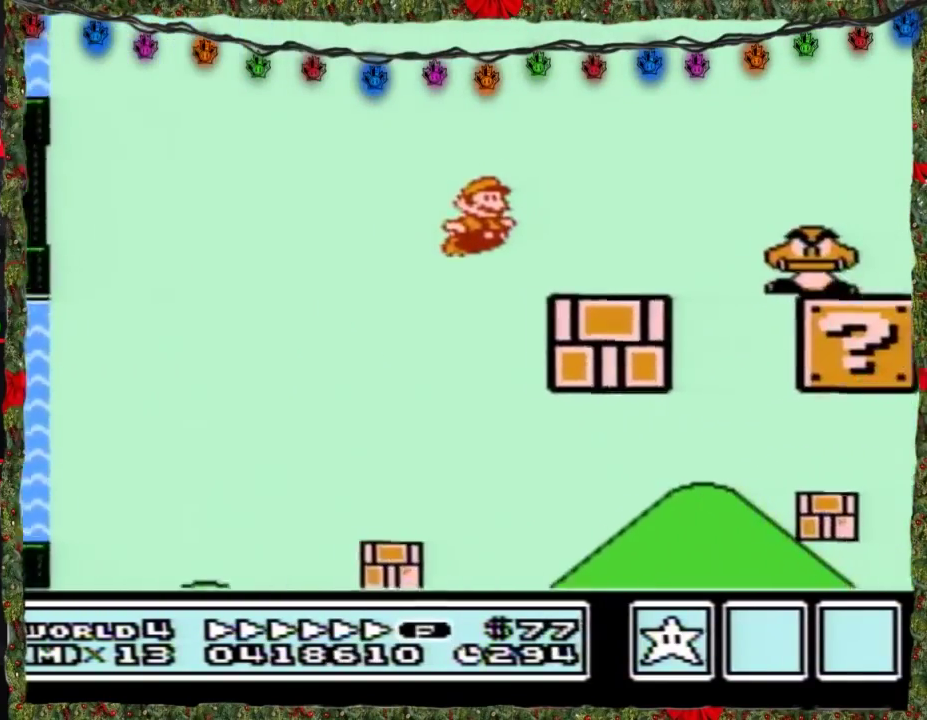
{"buttons": ["A", "B", "DPAD_RIGHT"], "events": [[33, "DPAD_UP", "up"], [100, "A", "up"], [217, "A", "down"]]}
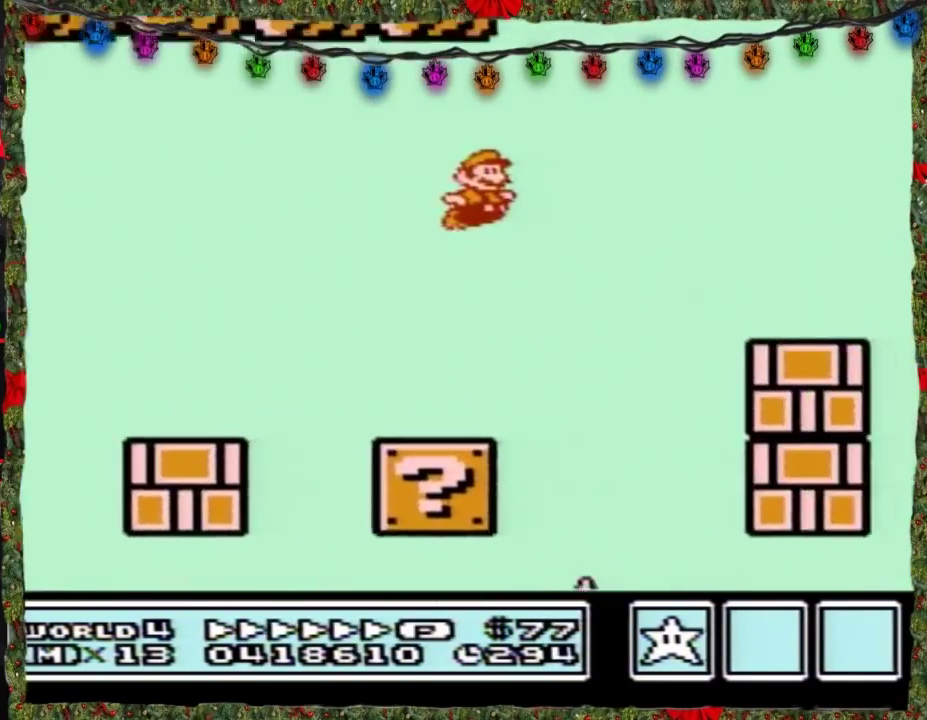
{"buttons": ["A", "B", "DPAD_RIGHT"], "events": [[33, "A", "up"], [500, "A", "down"]]}
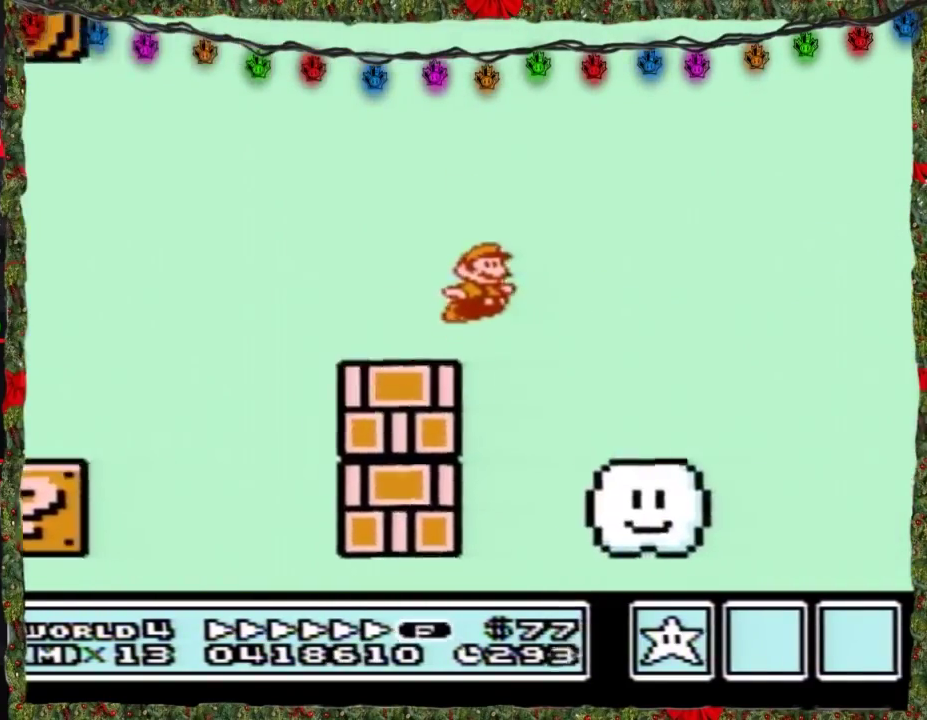
{"buttons": ["A", "B", "DPAD_RIGHT"], "events": []}